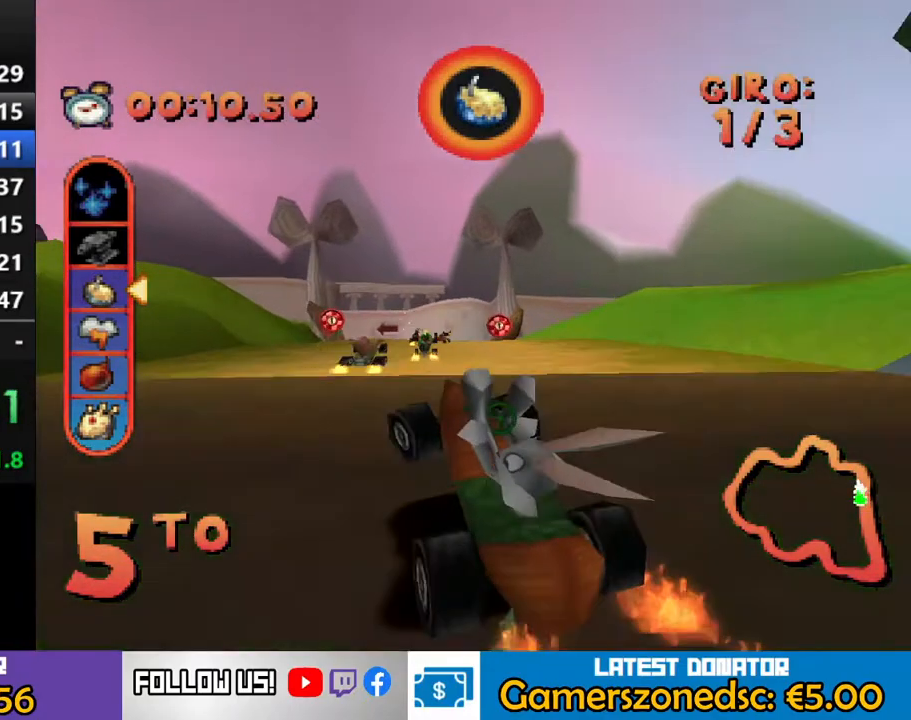
Gameplay with a controller (PlayStation layout); each line is a JSON object with the inputs held at the frame after it. "events" lists button and stick changes between this image and that frame as [ms after this image, input, new state], when the widget could be followed in between. Not read: L3 R1 R3 left_stick right_stick.
{"buttons": ["CROSS"], "events": [[133, "DPAD_LEFT", "down"], [300, "DPAD_LEFT", "up"]]}
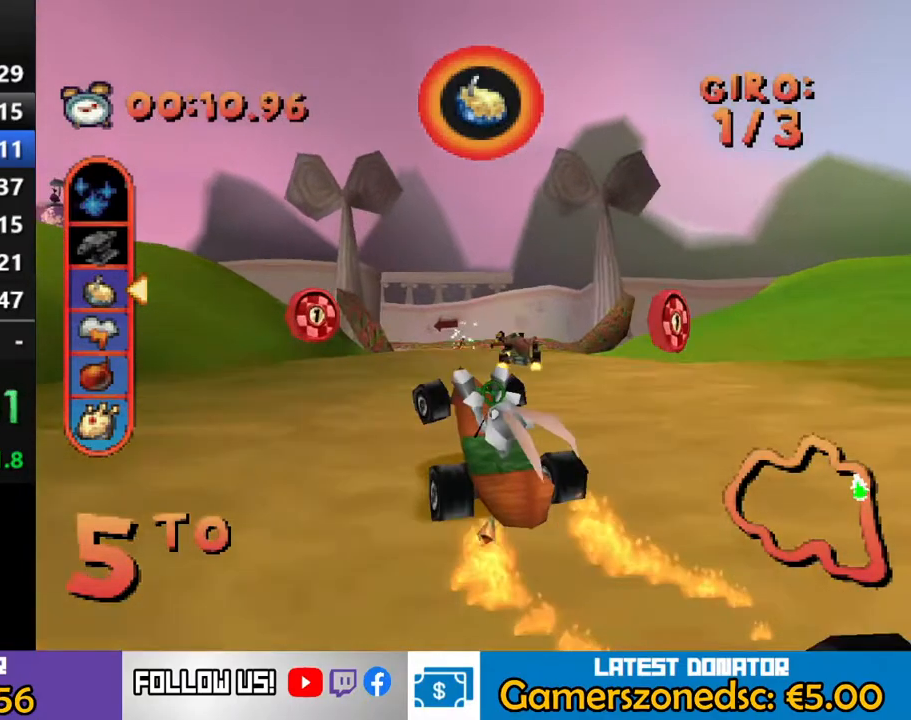
{"buttons": ["CROSS"], "events": []}
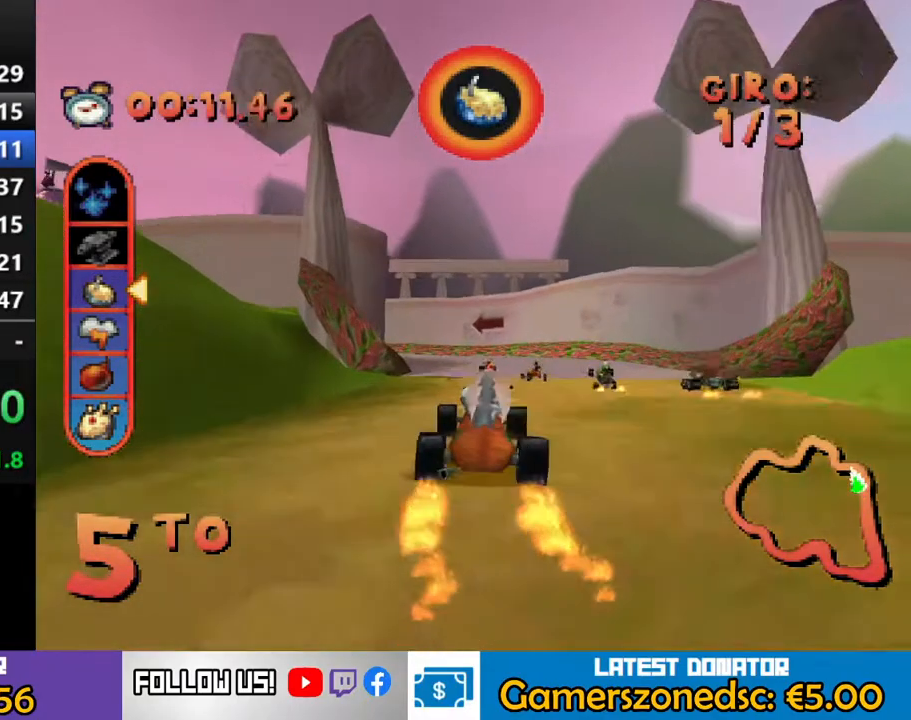
{"buttons": ["CROSS", "DPAD_LEFT"], "events": [[33, "DPAD_LEFT", "down"], [233, "DPAD_LEFT", "up"], [483, "DPAD_LEFT", "down"]]}
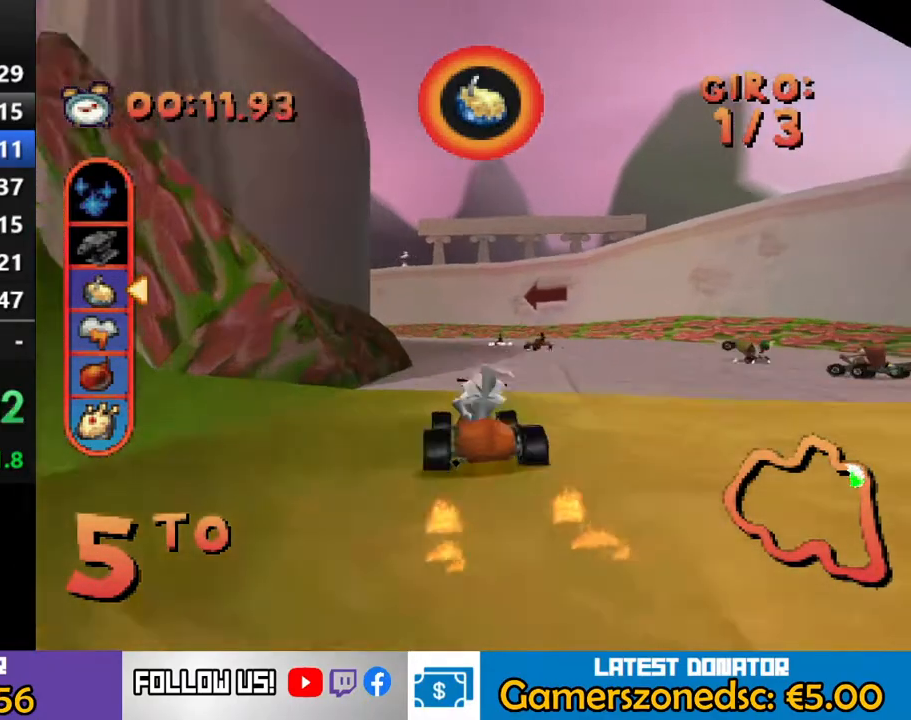
{"buttons": ["CROSS", "R2"], "events": [[17, "R2", "down"], [167, "DPAD_LEFT", "up"], [350, "DPAD_RIGHT", "down"], [417, "DPAD_RIGHT", "up"]]}
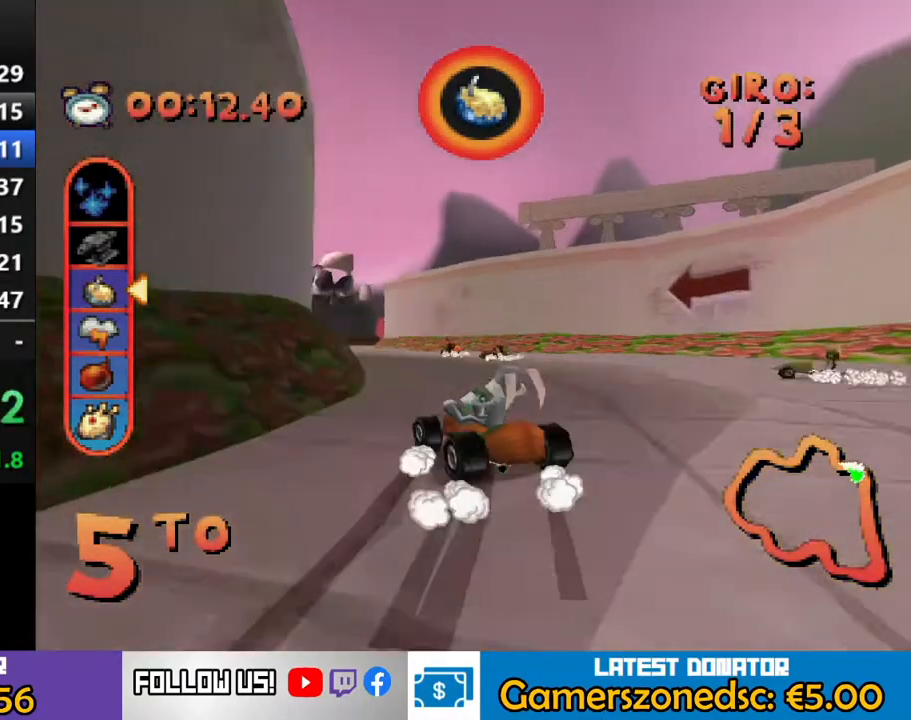
{"buttons": ["CROSS", "DPAD_RIGHT"], "events": [[283, "R2", "up"], [300, "DPAD_RIGHT", "down"]]}
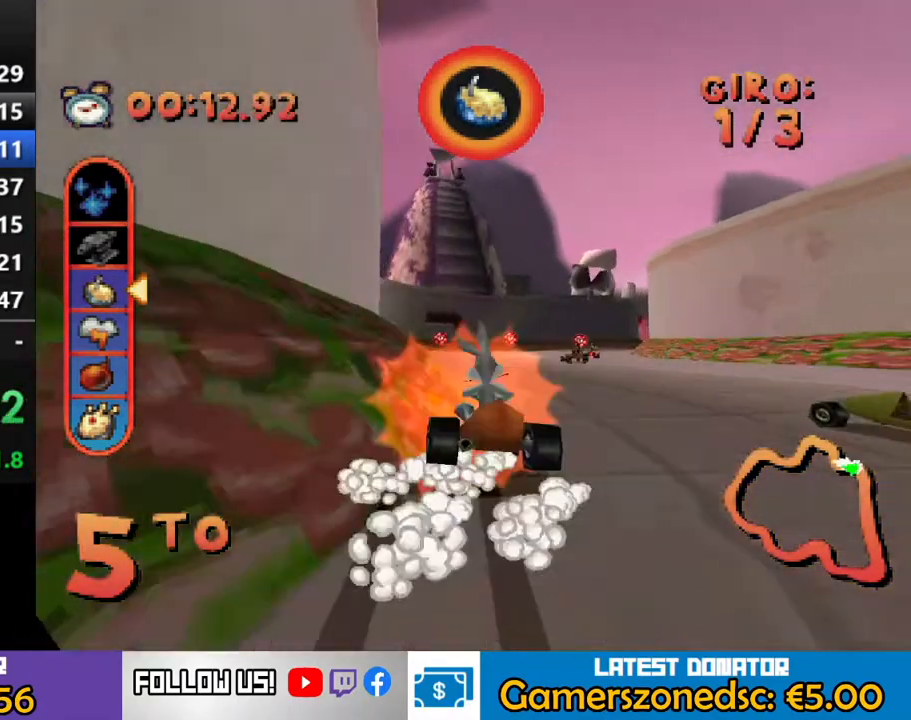
{"buttons": ["CROSS", "DPAD_RIGHT"], "events": [[217, "DPAD_RIGHT", "up"], [333, "DPAD_RIGHT", "down"]]}
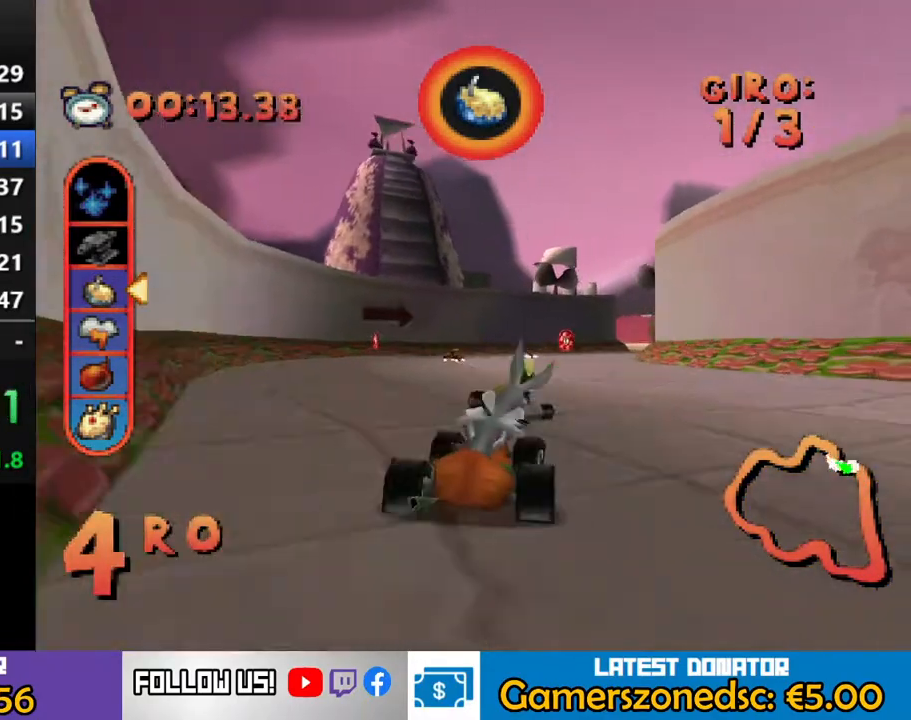
{"buttons": ["CROSS"], "events": [[33, "DPAD_RIGHT", "up"], [167, "DPAD_LEFT", "down"], [333, "DPAD_LEFT", "up"]]}
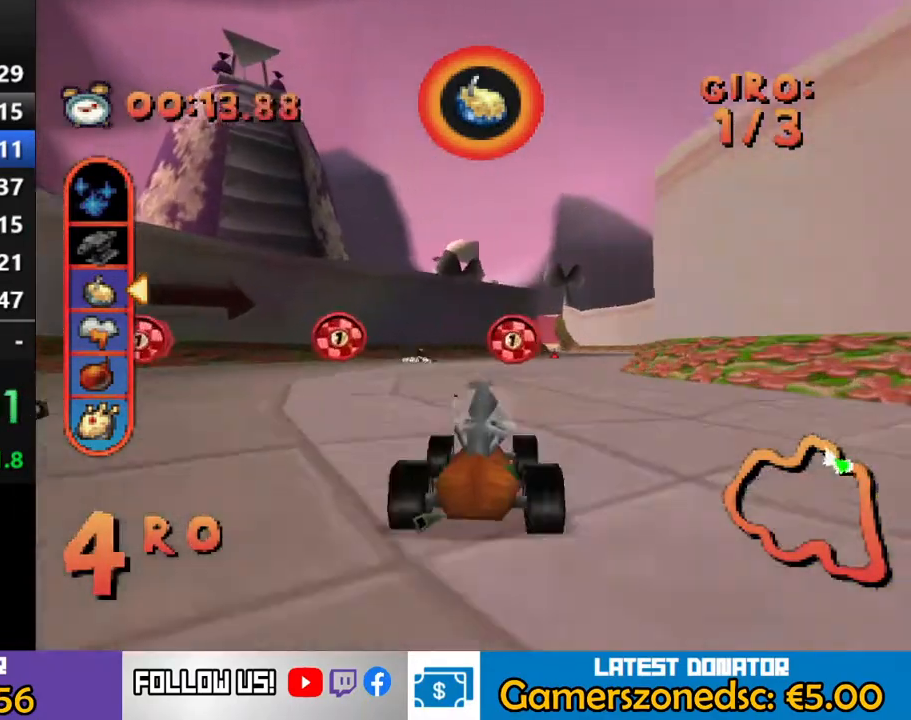
{"buttons": ["CROSS", "DPAD_RIGHT"], "events": [[117, "DPAD_RIGHT", "down"]]}
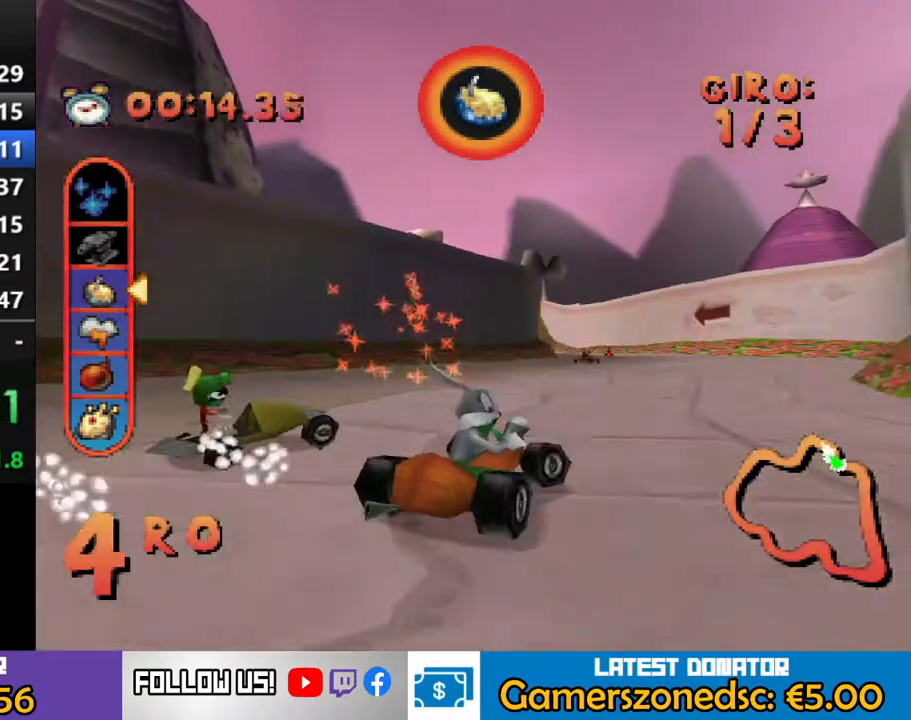
{"buttons": ["CROSS"], "events": [[33, "DPAD_RIGHT", "up"]]}
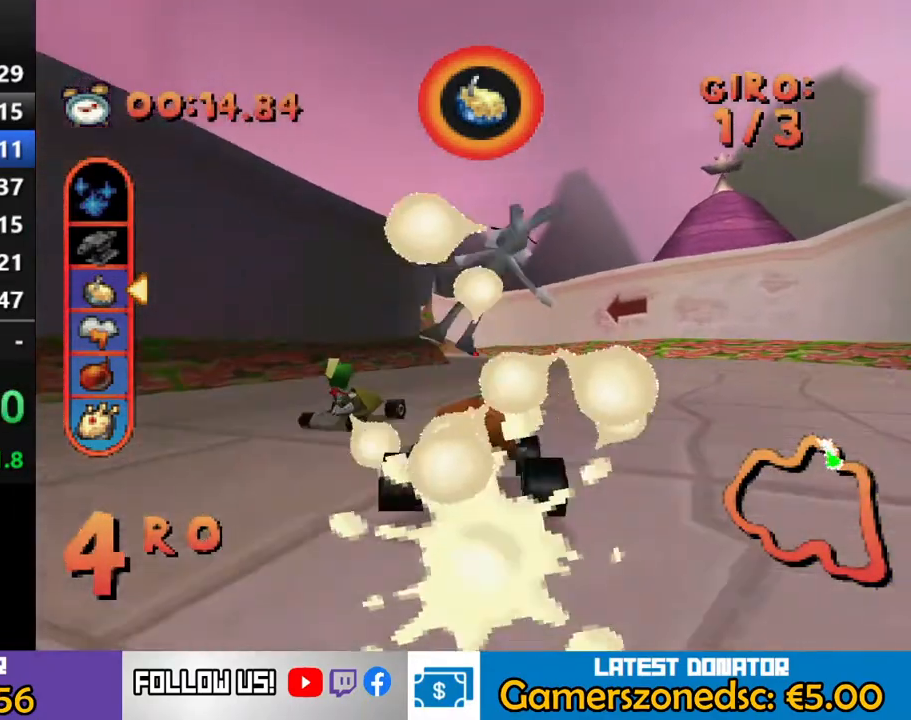
{"buttons": ["CROSS"], "events": [[83, "DPAD_LEFT", "down"], [133, "DPAD_LEFT", "up"]]}
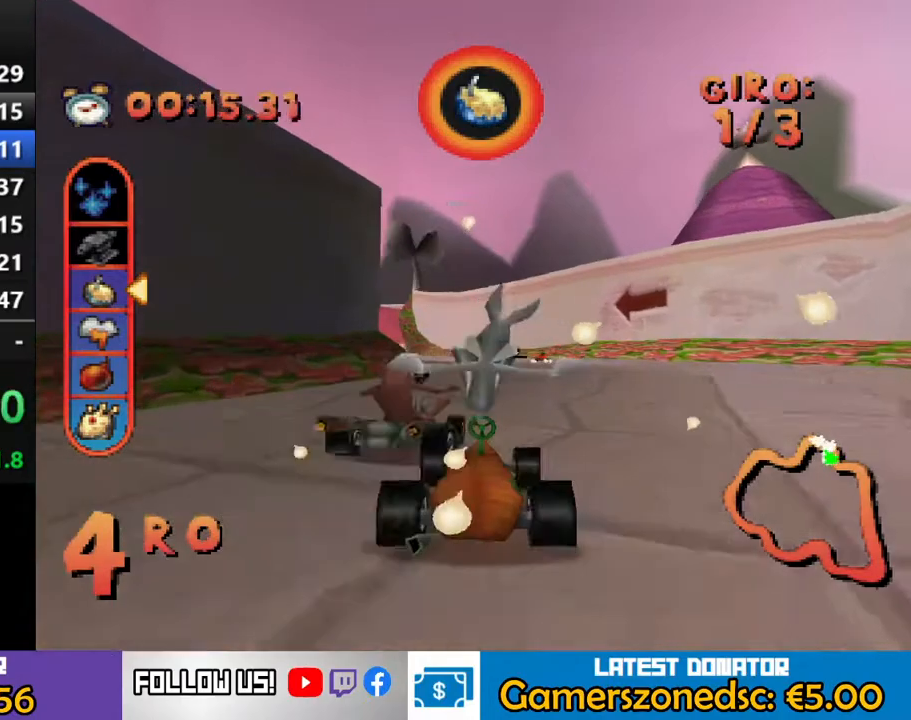
{"buttons": ["CROSS"], "events": [[267, "DPAD_LEFT", "down"], [383, "DPAD_LEFT", "up"]]}
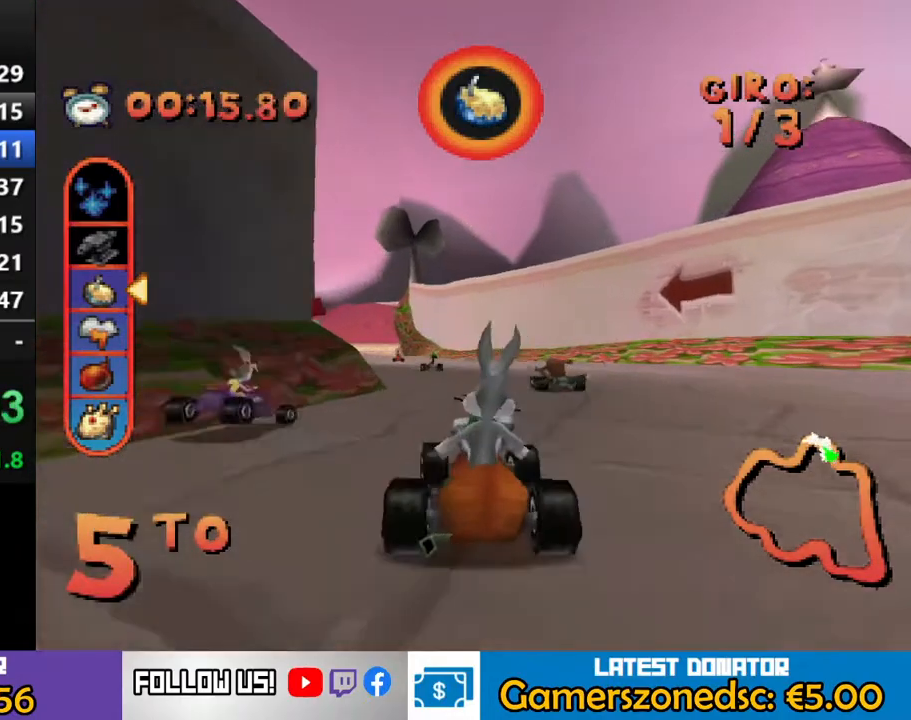
{"buttons": ["CROSS"], "events": [[83, "DPAD_LEFT", "down"], [483, "DPAD_LEFT", "up"]]}
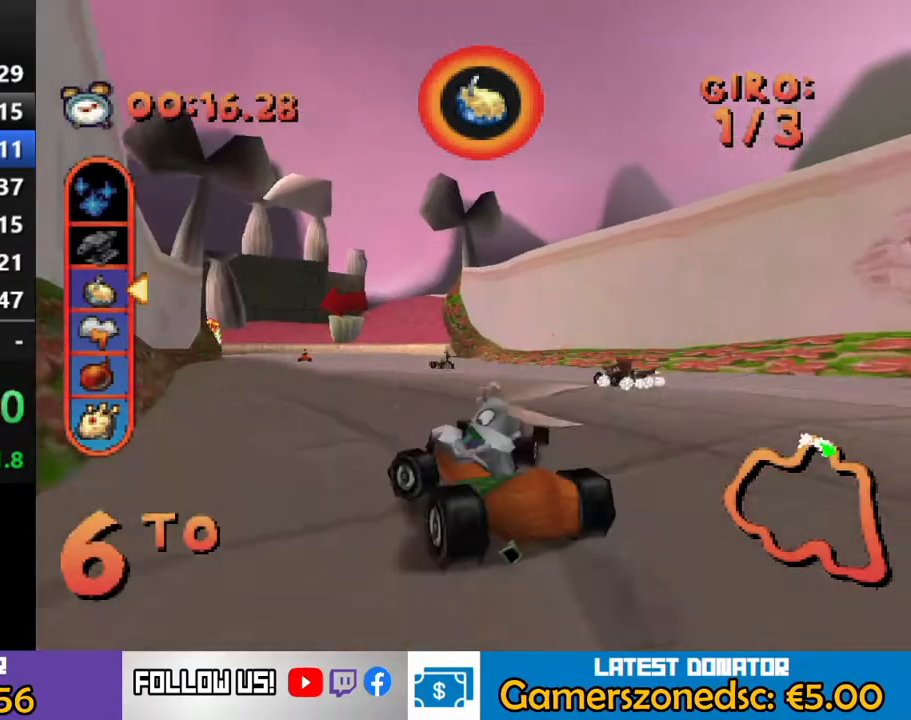
{"buttons": ["CROSS"], "events": [[367, "DPAD_RIGHT", "down"], [417, "DPAD_RIGHT", "up"]]}
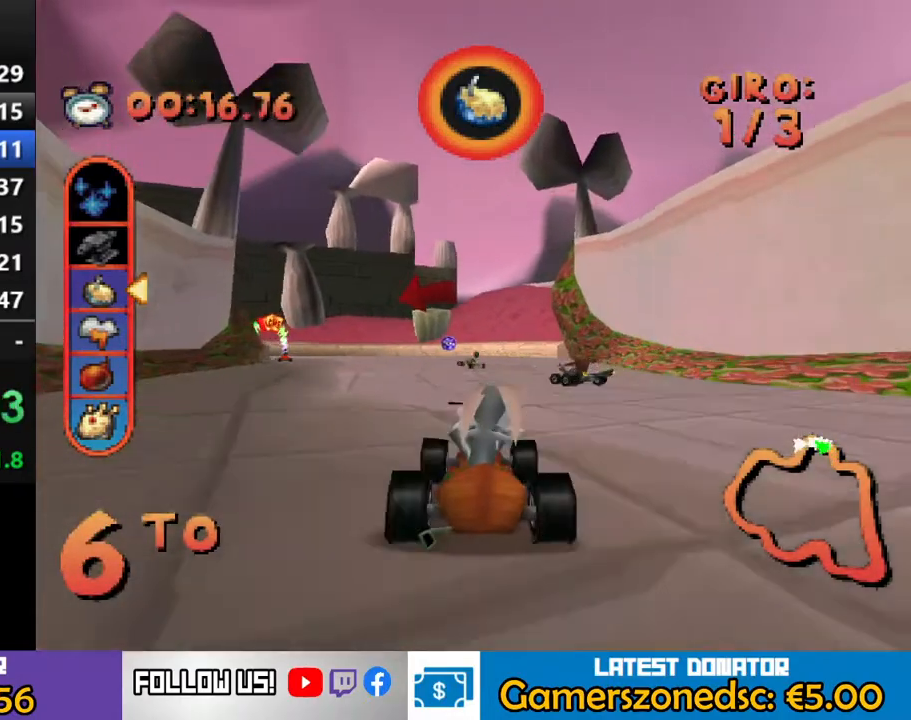
{"buttons": ["CROSS", "R2", "DPAD_LEFT"], "events": [[67, "DPAD_LEFT", "down"], [467, "R2", "down"]]}
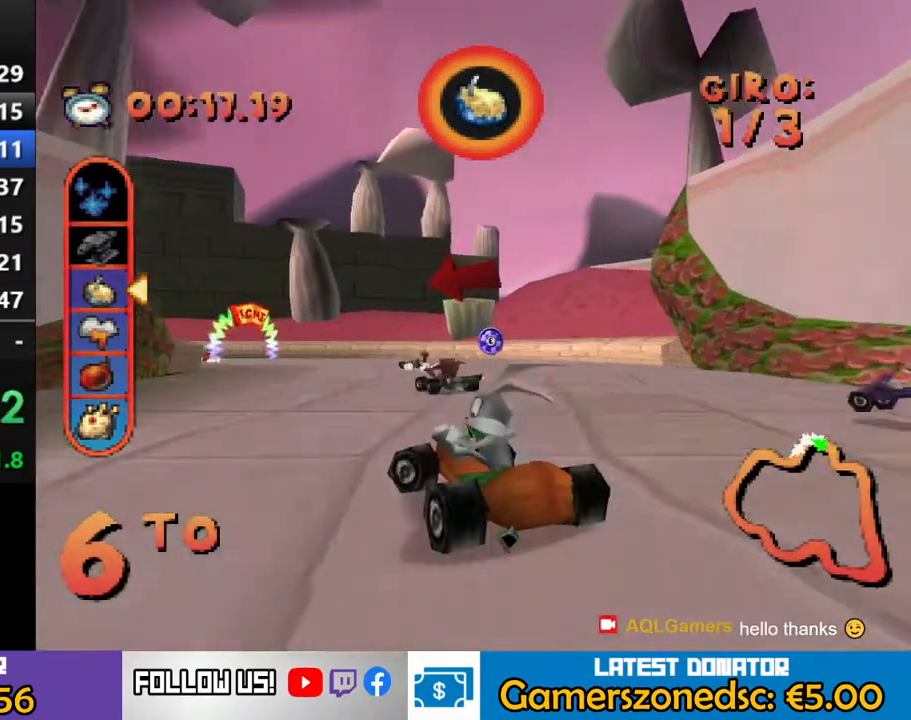
{"buttons": ["CROSS", "R2", "DPAD_LEFT"], "events": []}
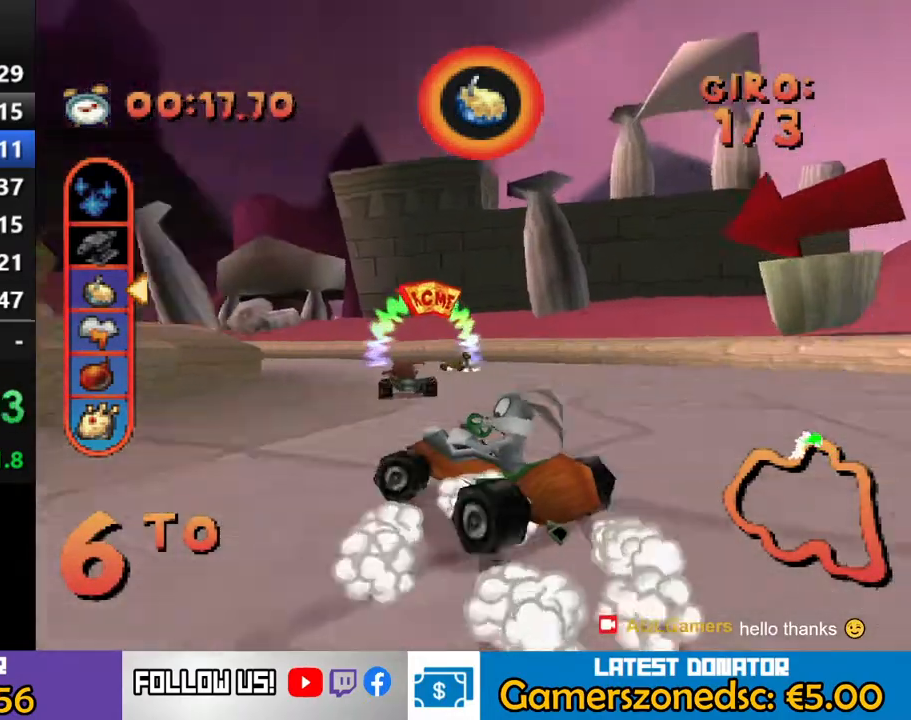
{"buttons": ["CROSS"], "events": [[33, "DPAD_LEFT", "up"], [267, "DPAD_RIGHT", "down"], [383, "R2", "up"], [433, "DPAD_RIGHT", "up"]]}
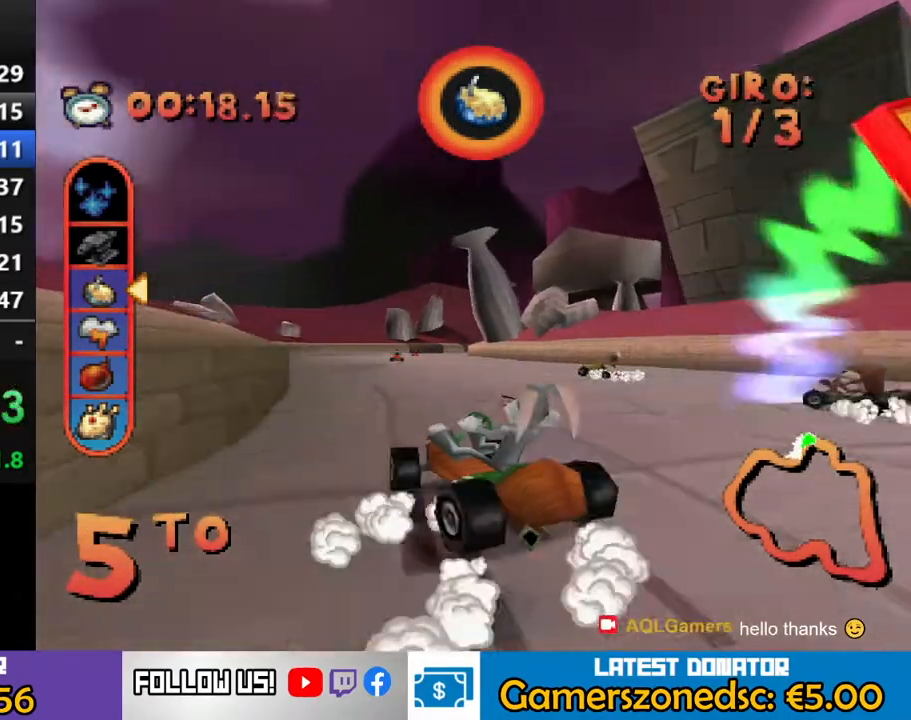
{"buttons": ["CROSS"], "events": []}
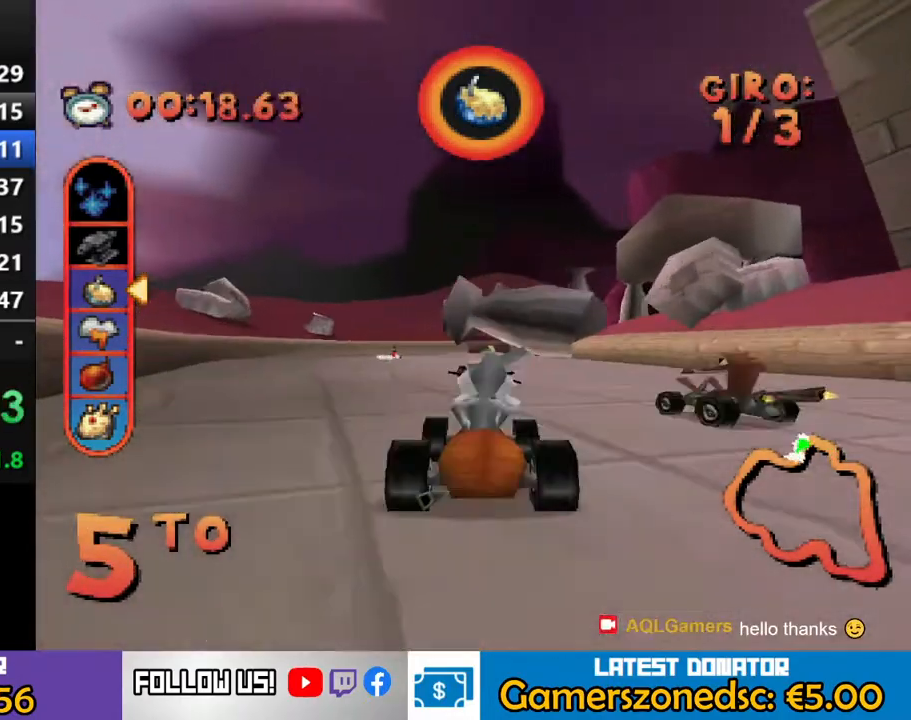
{"buttons": ["CROSS"], "events": [[33, "DPAD_RIGHT", "down"], [267, "DPAD_RIGHT", "up"]]}
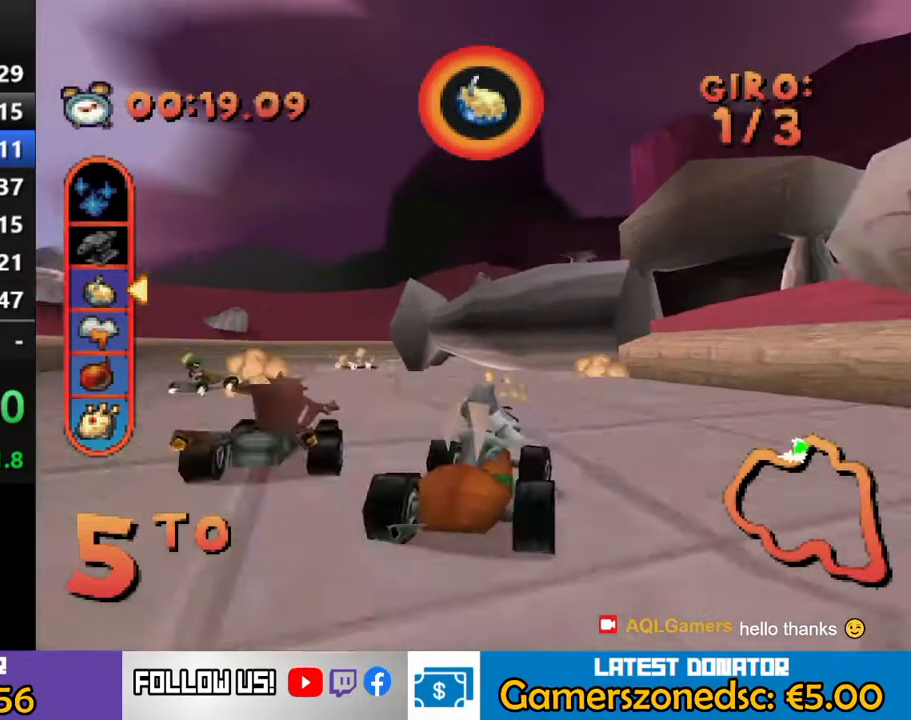
{"buttons": ["CROSS", "DPAD_RIGHT"], "events": [[33, "DPAD_RIGHT", "down"], [283, "DPAD_RIGHT", "up"], [417, "DPAD_RIGHT", "down"]]}
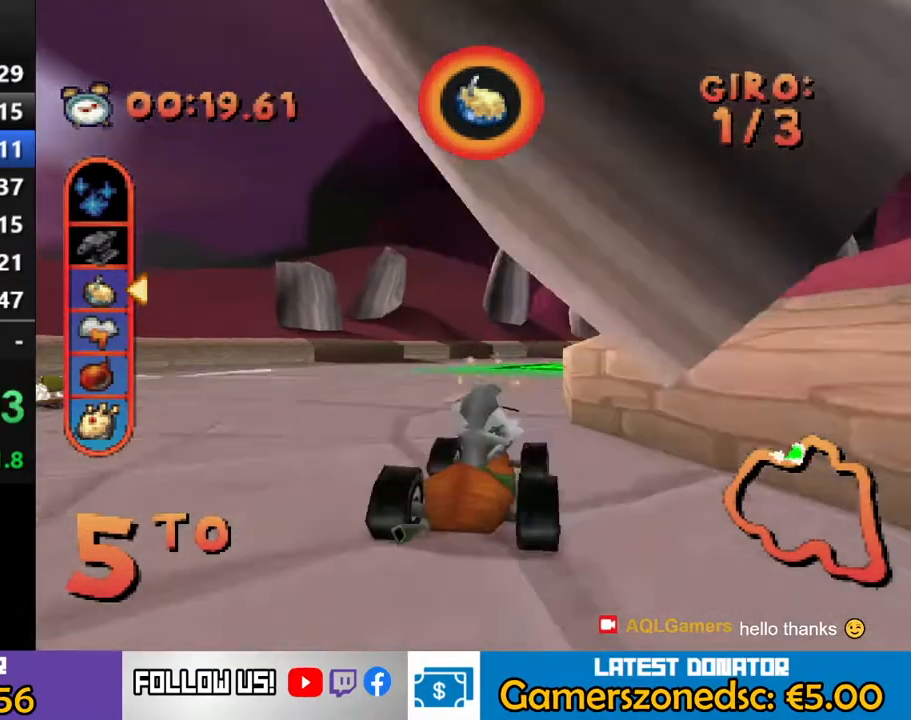
{"buttons": ["CROSS", "DPAD_RIGHT"], "events": [[33, "DPAD_RIGHT", "up"], [283, "DPAD_RIGHT", "down"]]}
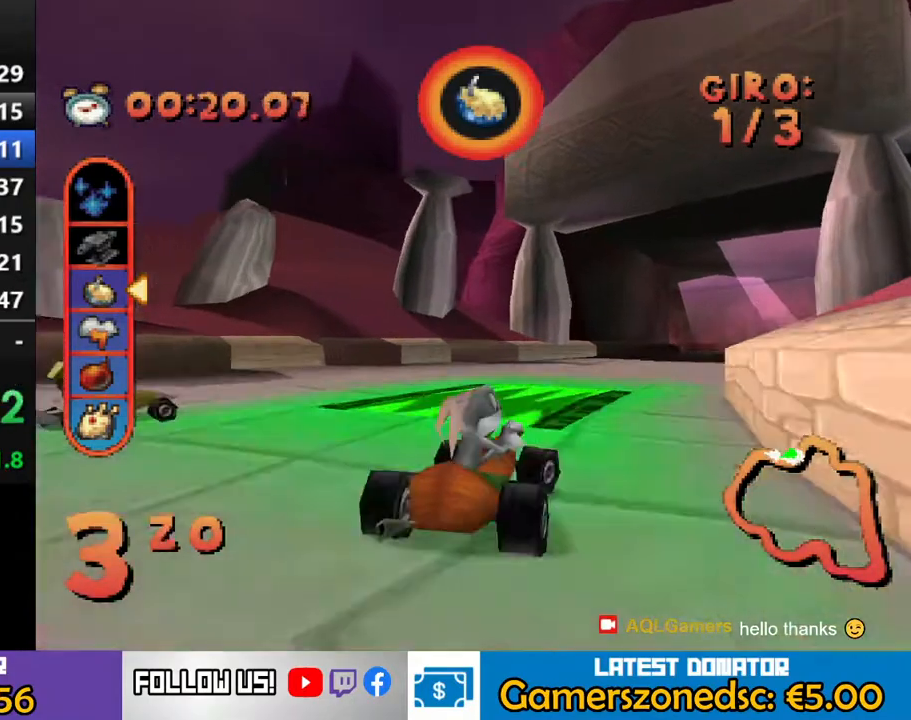
{"buttons": ["CROSS"], "events": [[483, "DPAD_RIGHT", "up"]]}
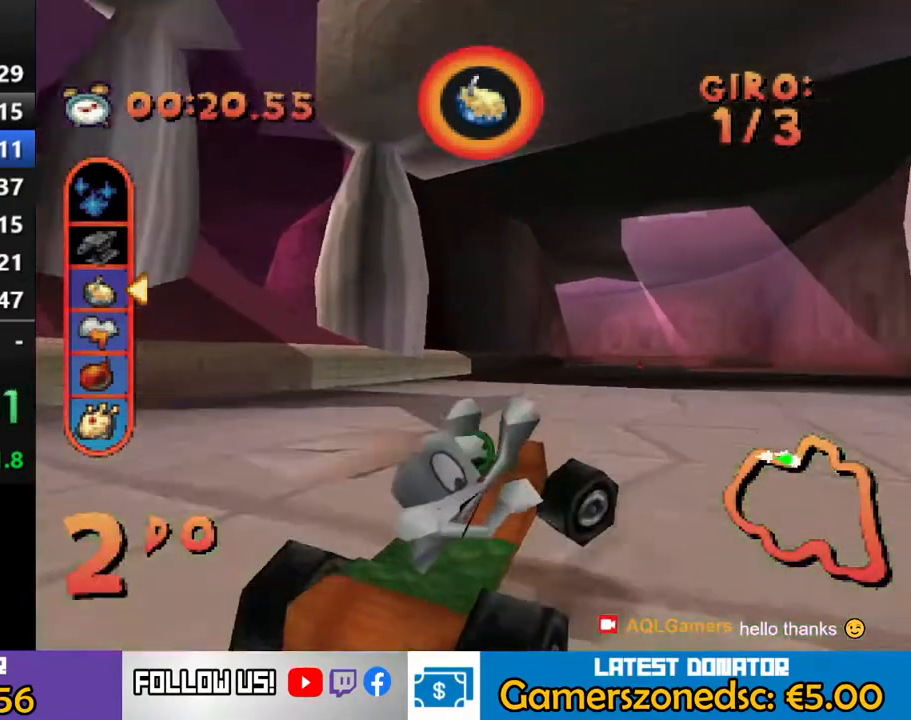
{"buttons": ["CROSS"], "events": []}
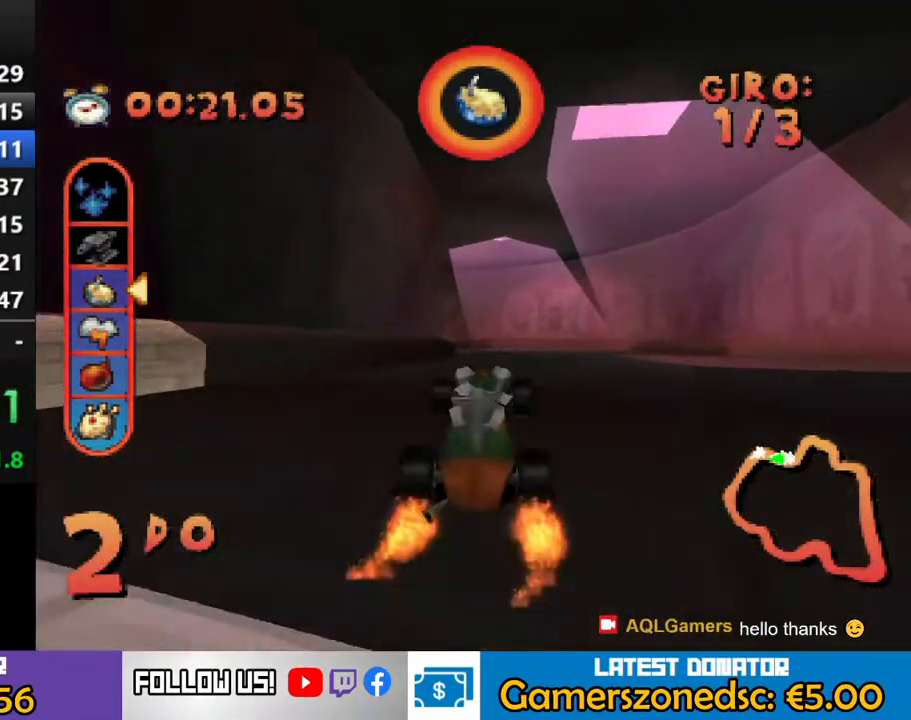
{"buttons": ["CROSS"], "events": []}
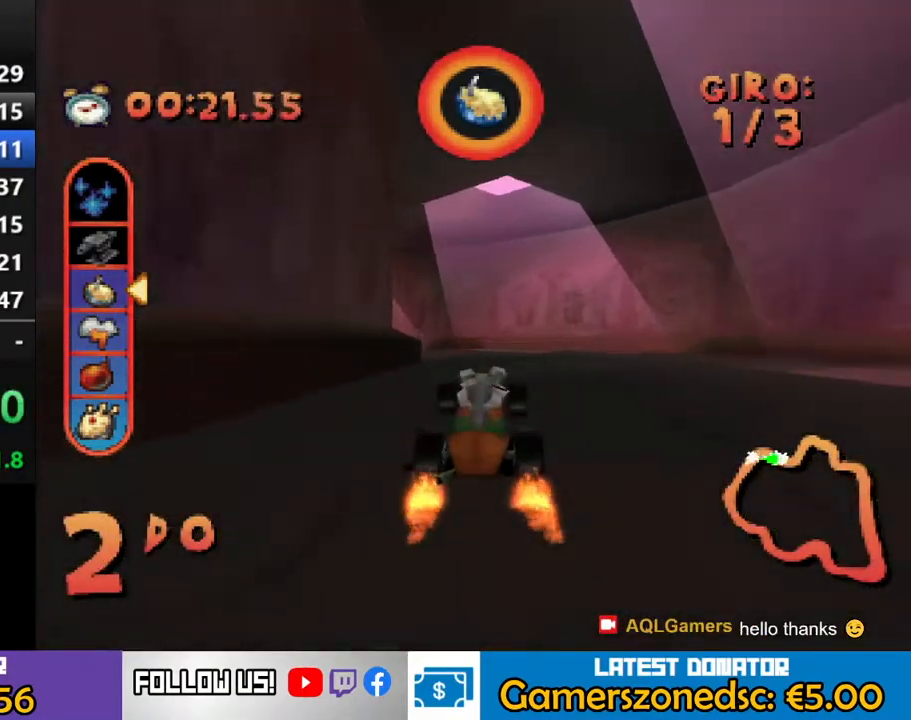
{"buttons": ["CROSS", "R2"], "events": [[83, "DPAD_LEFT", "down"], [200, "R2", "down"], [400, "DPAD_LEFT", "up"]]}
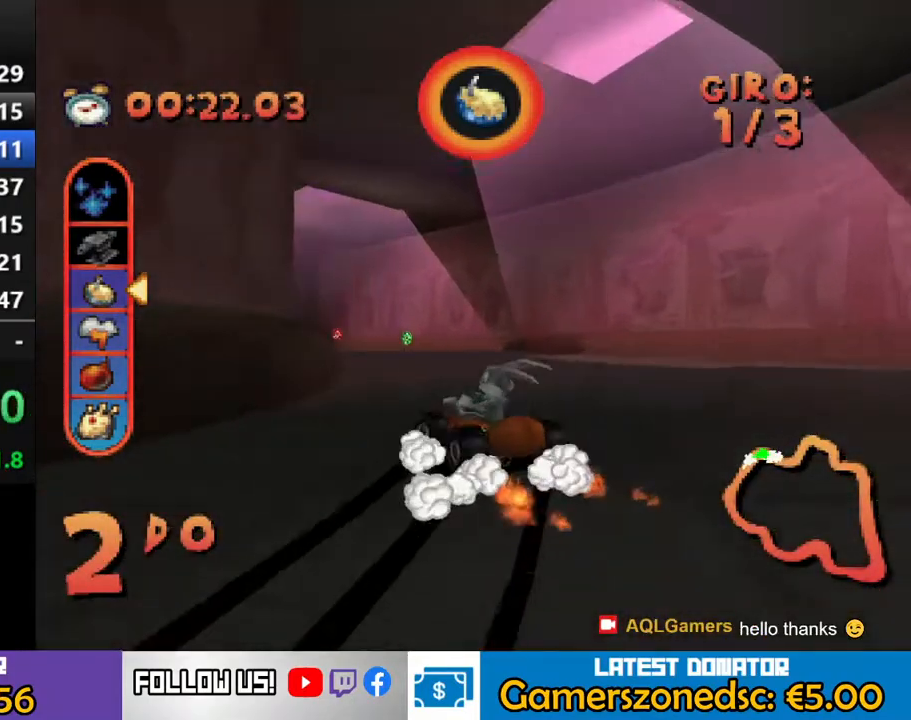
{"buttons": ["CROSS", "R2"], "events": []}
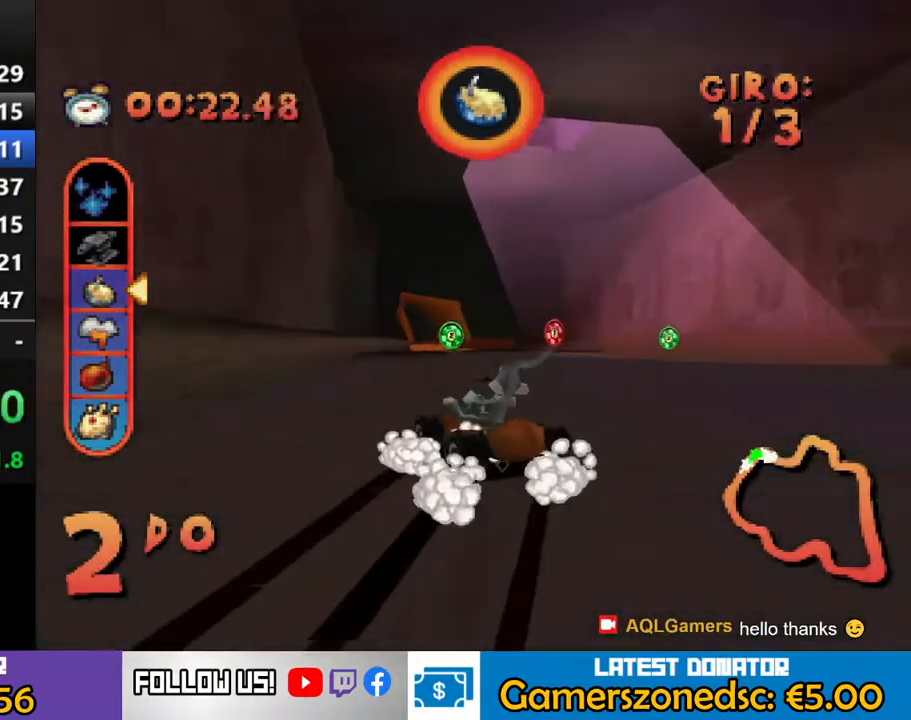
{"buttons": ["CROSS", "DPAD_RIGHT"], "events": [[183, "DPAD_RIGHT", "down"], [250, "R2", "up"]]}
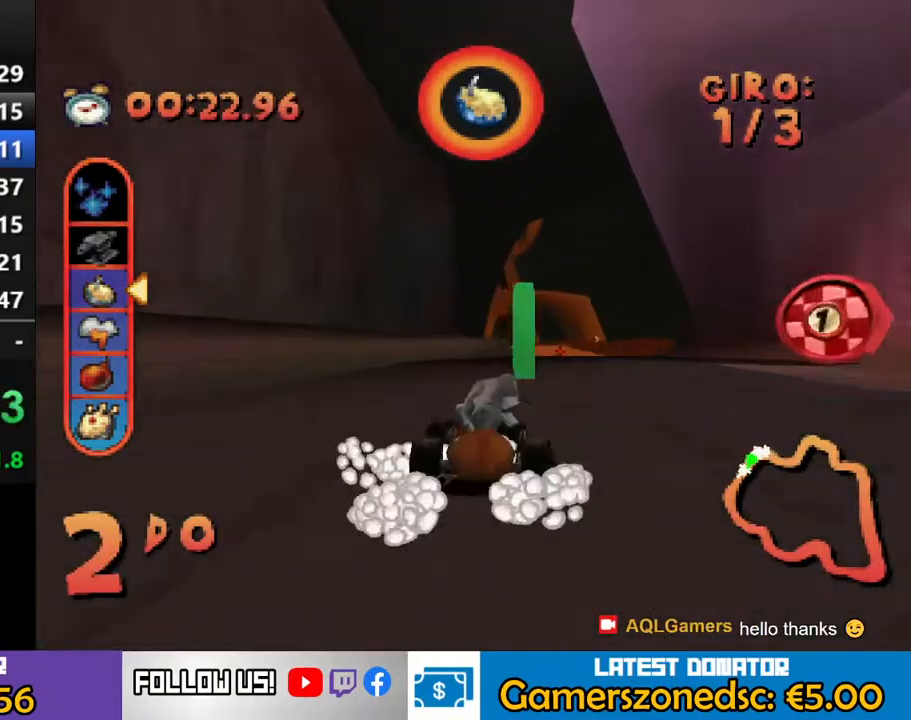
{"buttons": ["CROSS"], "events": [[67, "DPAD_RIGHT", "up"], [350, "DPAD_LEFT", "down"], [383, "CIRCLE", "down"], [433, "DPAD_LEFT", "up"], [483, "CIRCLE", "up"]]}
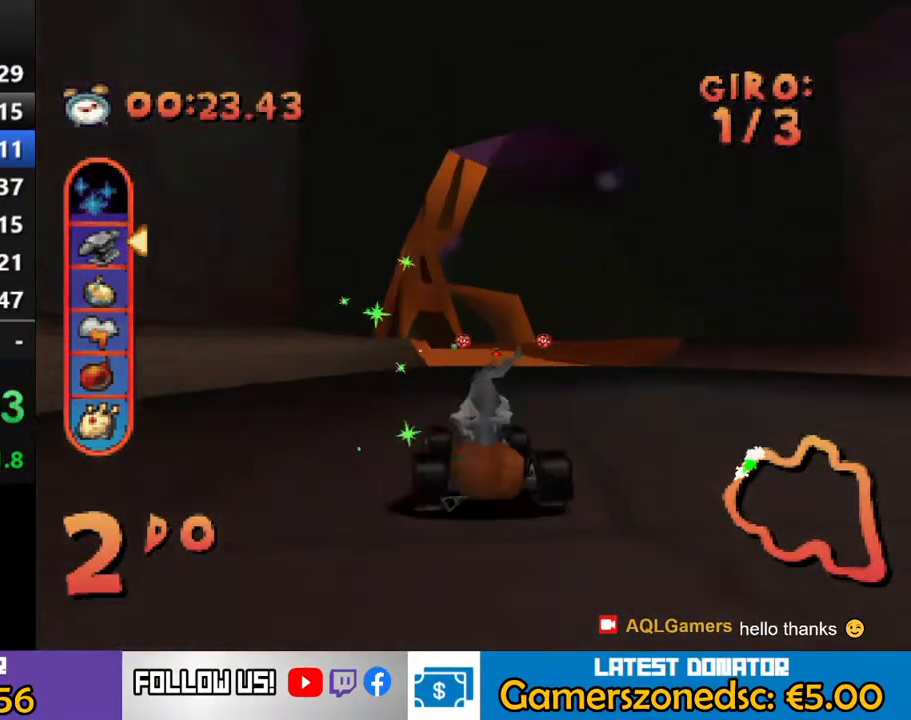
{"buttons": ["CROSS"], "events": [[283, "DPAD_LEFT", "down"], [483, "DPAD_LEFT", "up"]]}
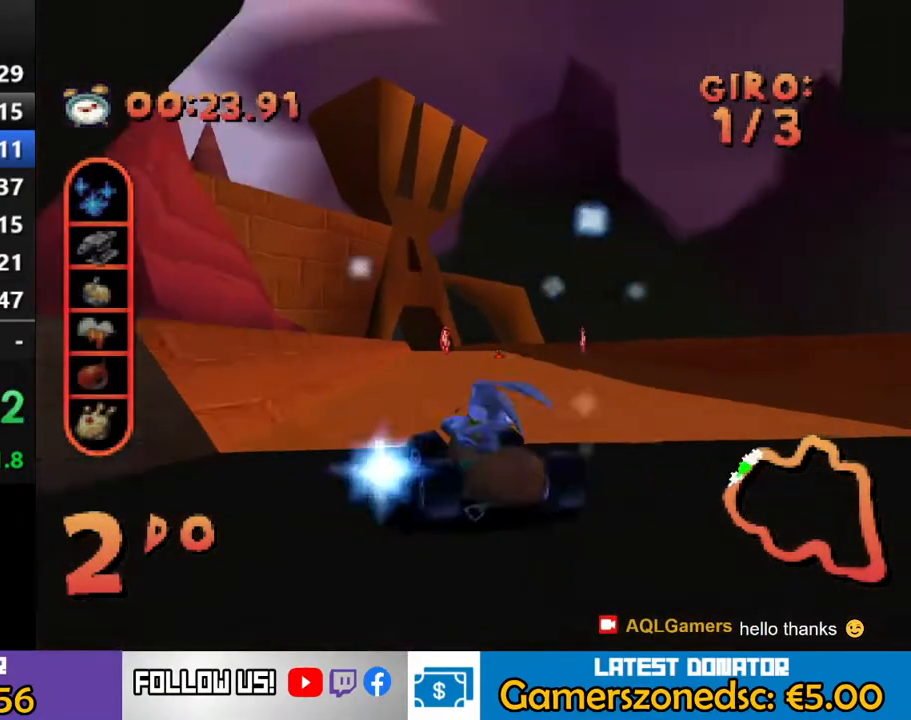
{"buttons": ["CROSS"], "events": [[150, "DPAD_RIGHT", "down"], [250, "DPAD_RIGHT", "up"]]}
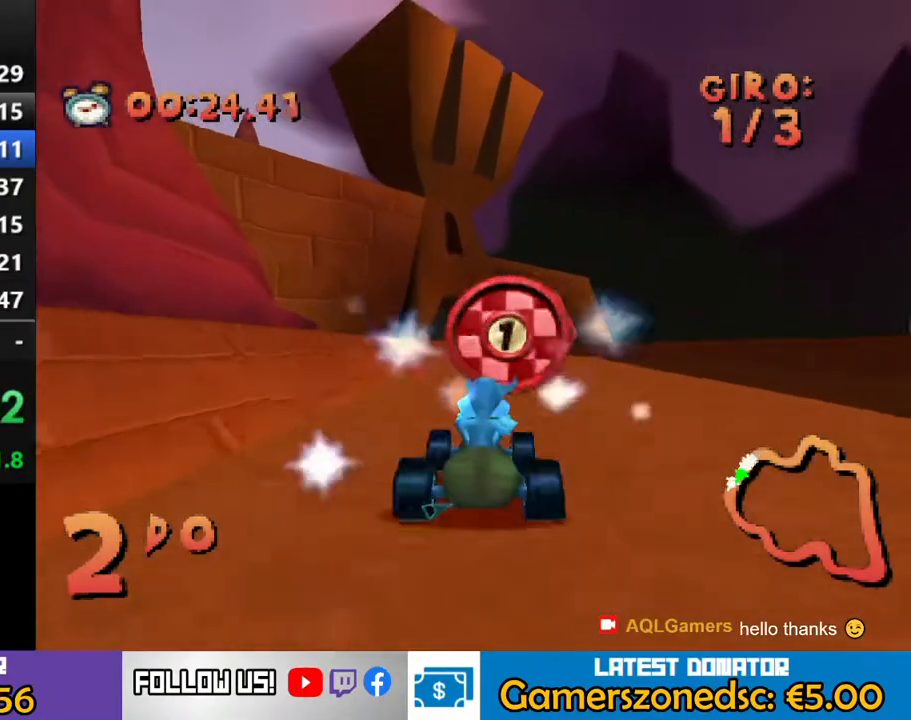
{"buttons": ["CROSS"], "events": []}